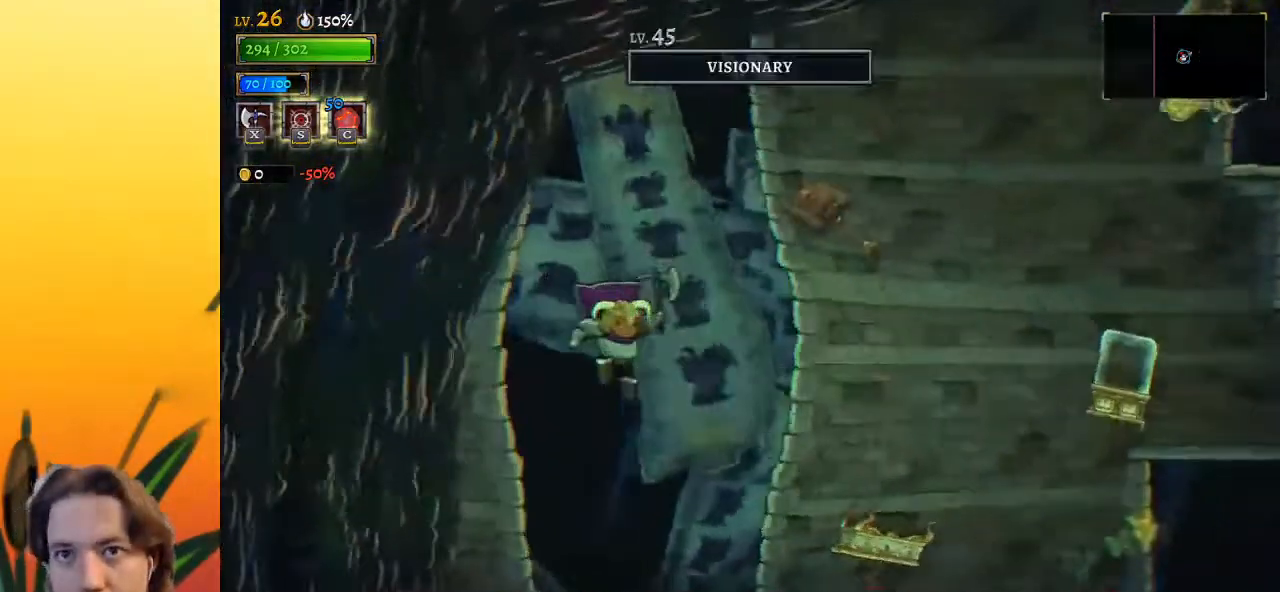
Gameplay with keyboard; each line is a JSON object with the keys held at the frame after it. "events" lists presses ("down") and releases ("up") of "a", "c", "d", "down", "left", "right", "s", "up", "x" and "z" between this image and that frame as [ms after this image, input, new state], when the widget could be followed in between. No other keys are recorded. Mouse input is not recorded.
{"keys": [], "events": []}
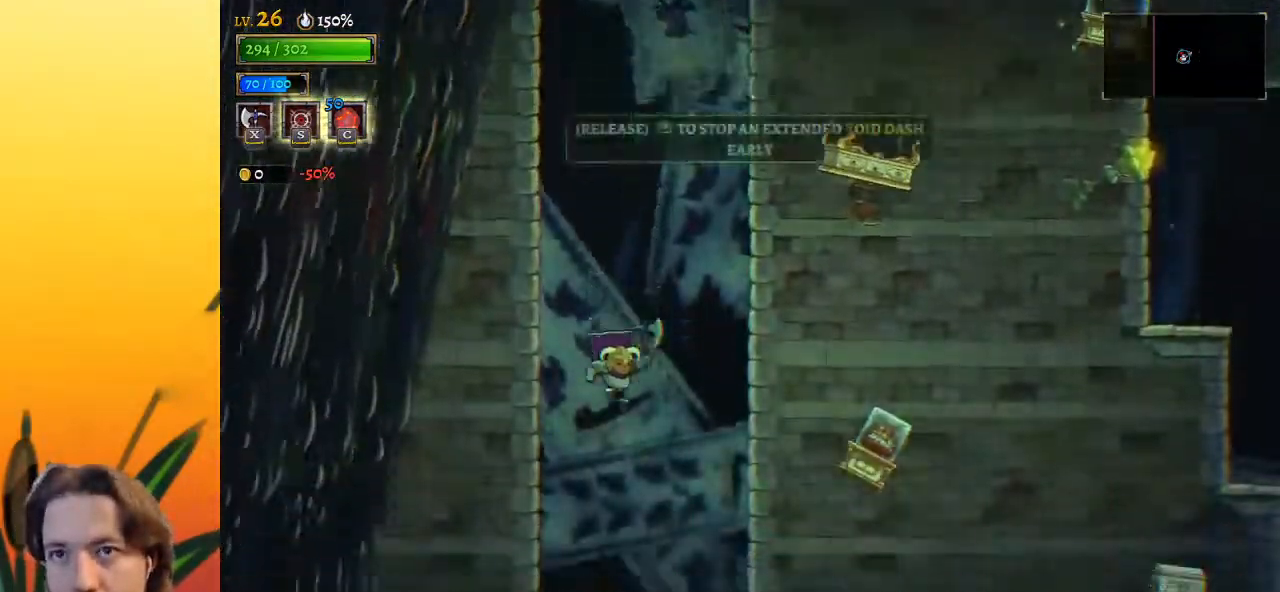
{"keys": ["d", "right"], "events": [[250, "right", "down"], [433, "d", "down"]]}
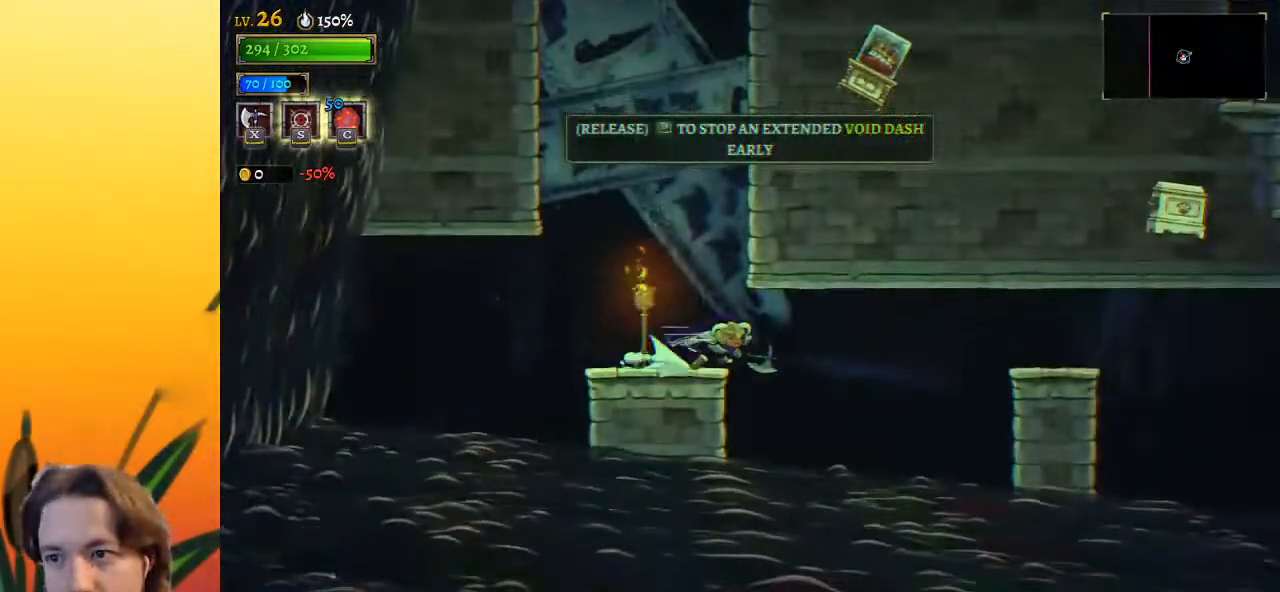
{"keys": ["right"], "events": [[450, "d", "up"]]}
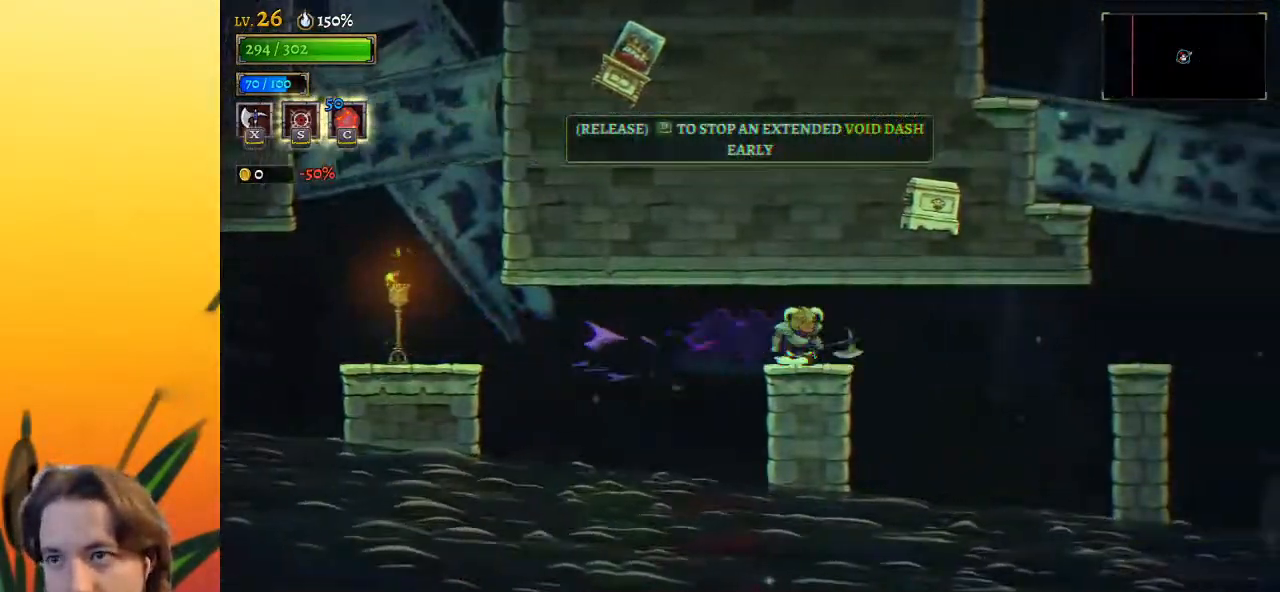
{"keys": ["right"], "events": [[50, "d", "down"], [467, "d", "up"]]}
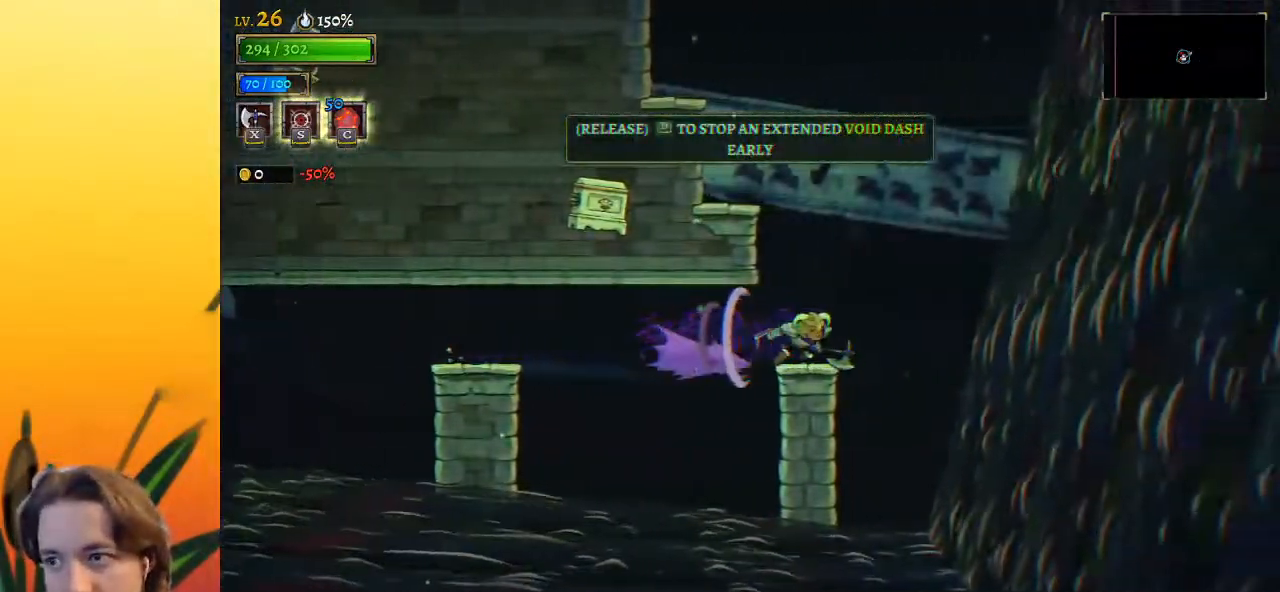
{"keys": ["left", "z"], "events": [[67, "right", "up"], [67, "z", "down"], [217, "left", "down"], [383, "z", "up"], [433, "z", "down"]]}
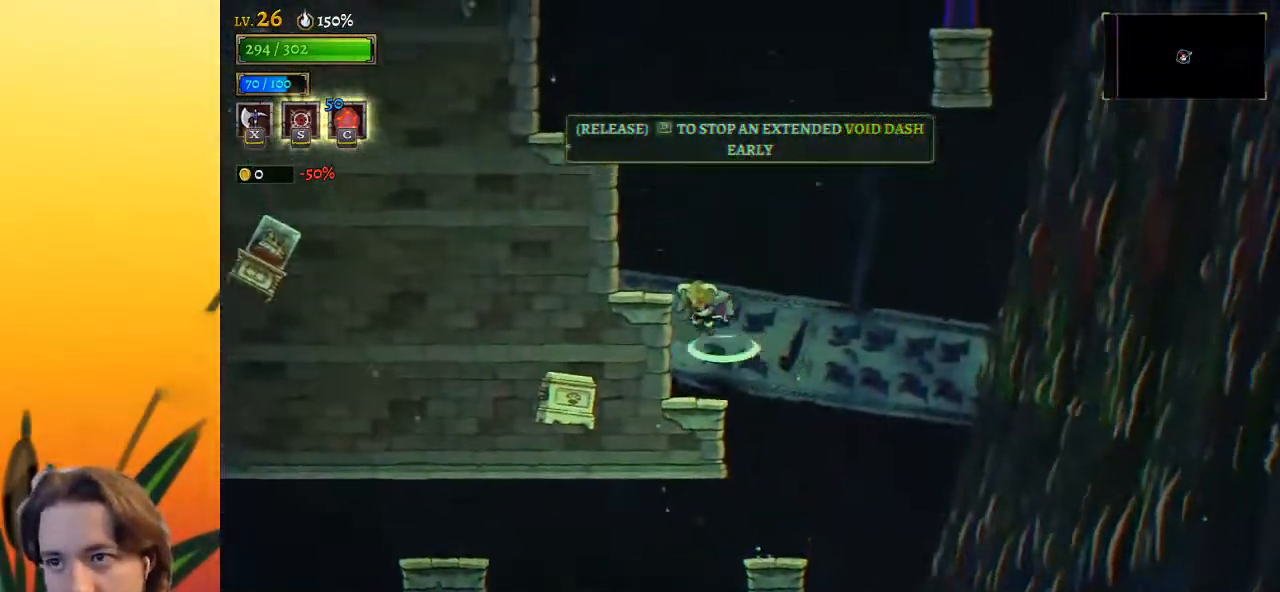
{"keys": ["z"], "events": [[117, "z", "up"], [283, "left", "up"], [483, "z", "down"]]}
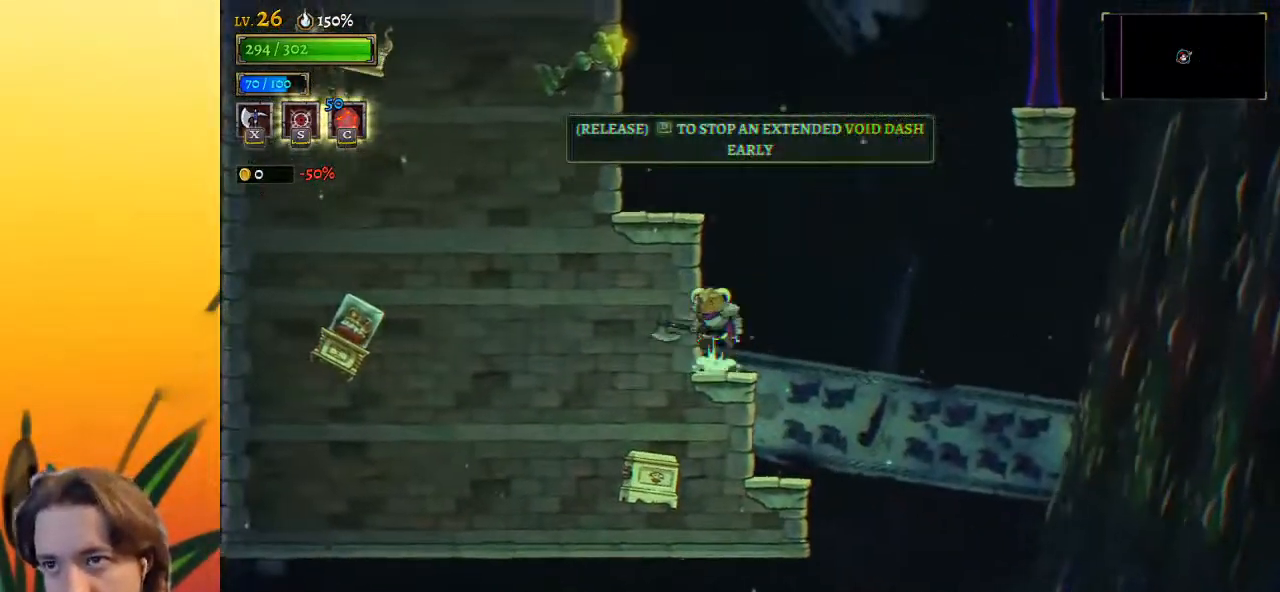
{"keys": [], "events": [[33, "left", "down"], [317, "z", "up"], [400, "left", "up"]]}
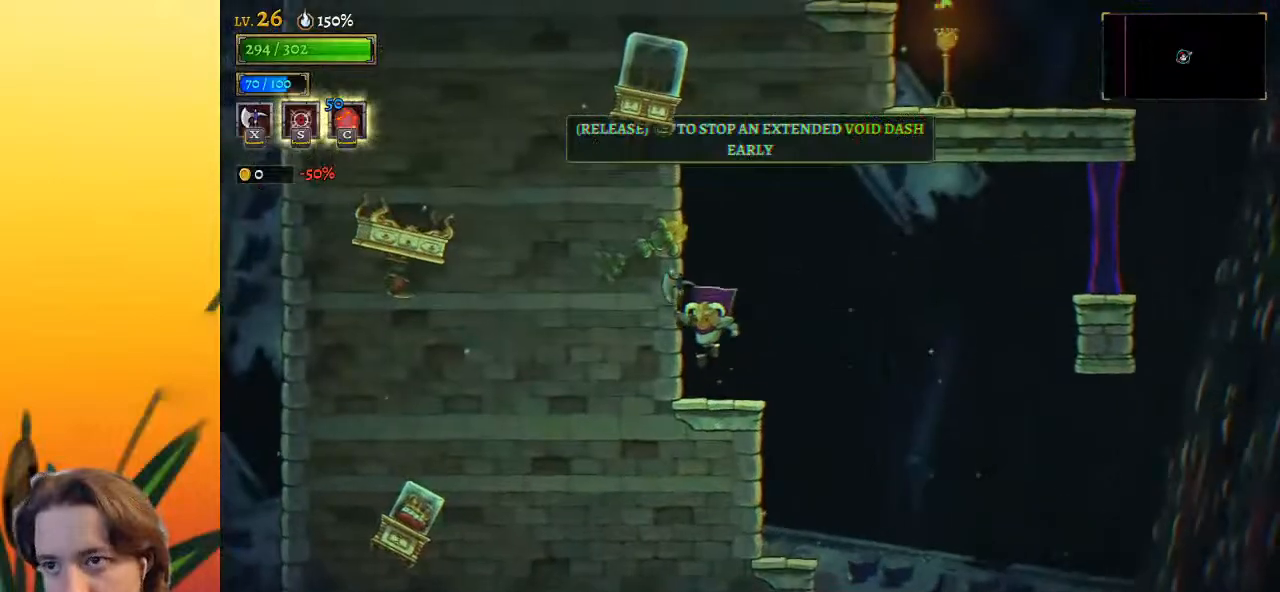
{"keys": ["right", "x", "z"], "events": [[233, "z", "down"], [283, "right", "down"], [283, "x", "down"]]}
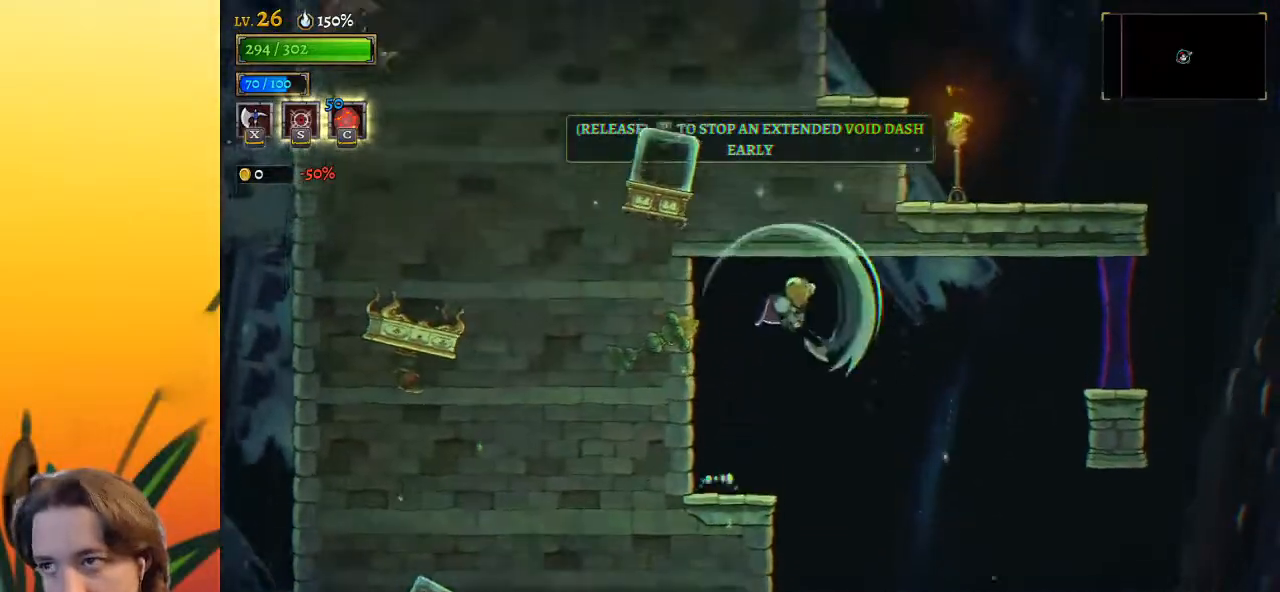
{"keys": ["d", "right"], "events": [[117, "x", "up"], [200, "d", "down"], [200, "z", "up"]]}
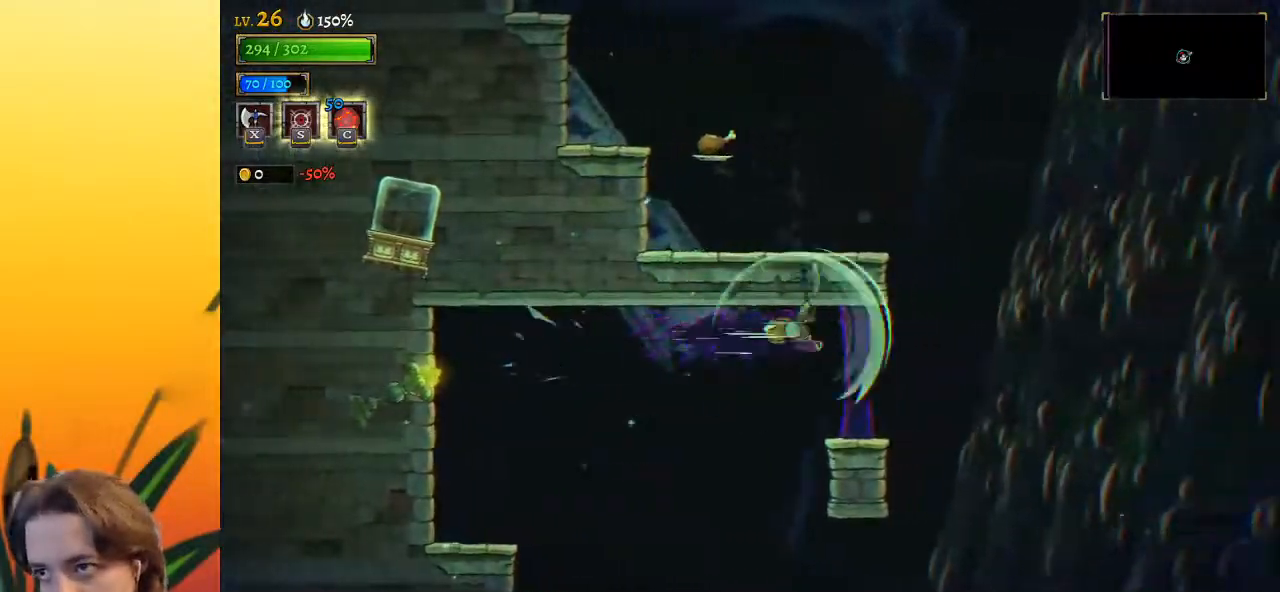
{"keys": ["left", "z"], "events": [[167, "d", "up"], [217, "right", "up"], [267, "z", "down"], [317, "left", "down"]]}
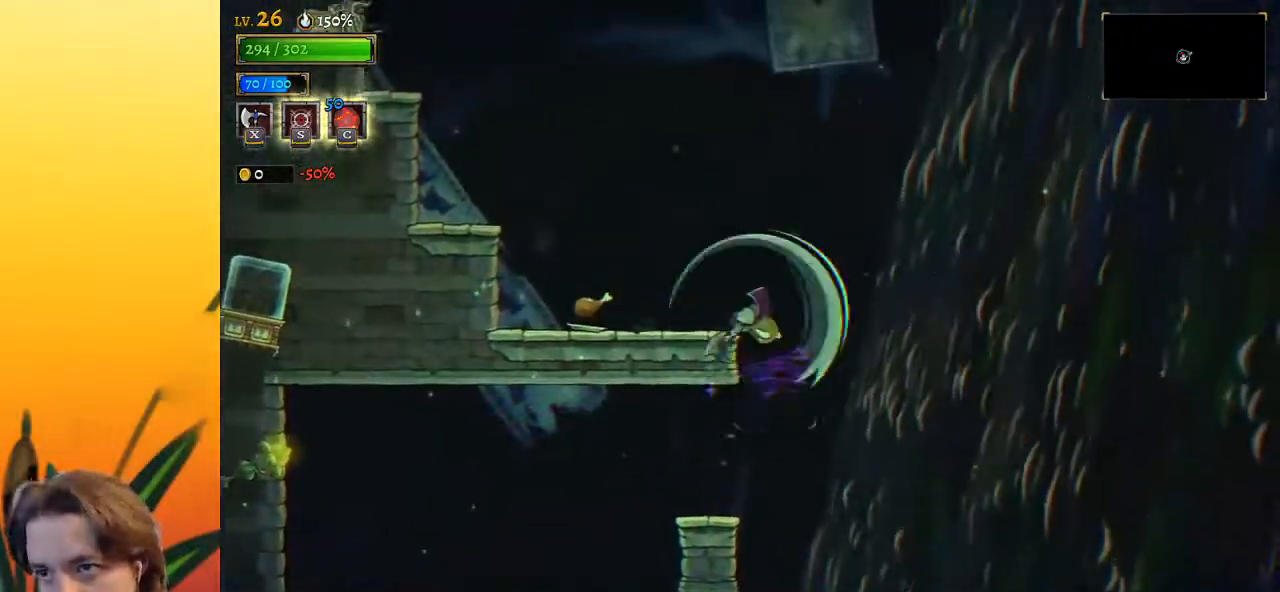
{"keys": ["down", "left"], "events": [[417, "down", "down"], [467, "z", "up"]]}
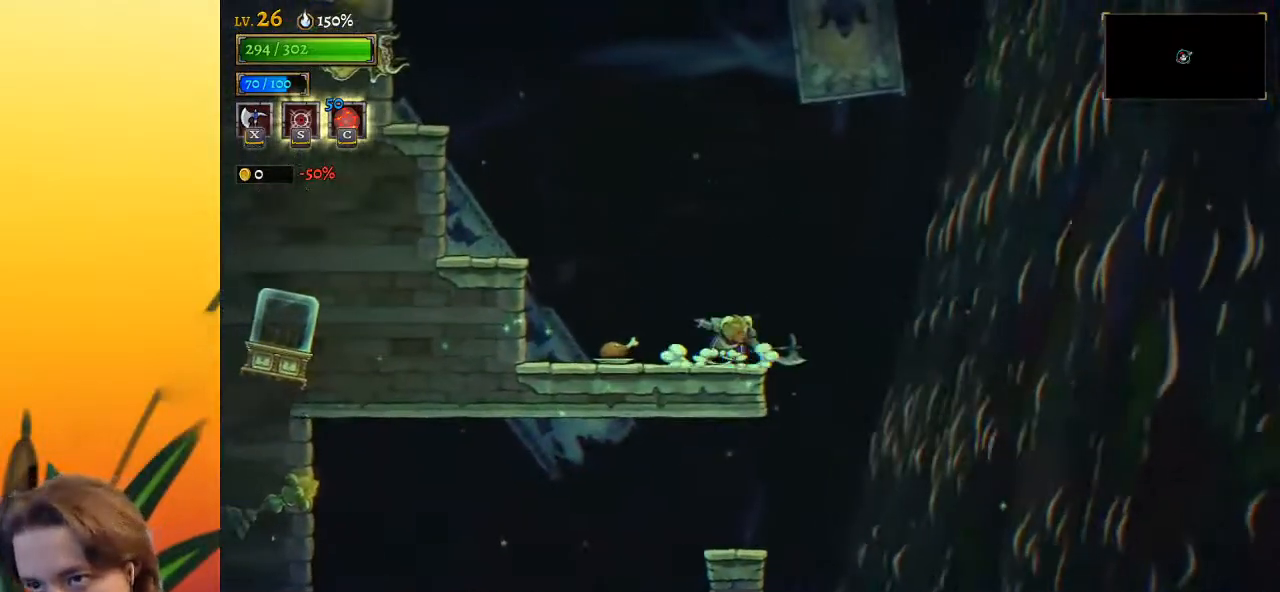
{"keys": ["left"], "events": [[17, "down", "up"]]}
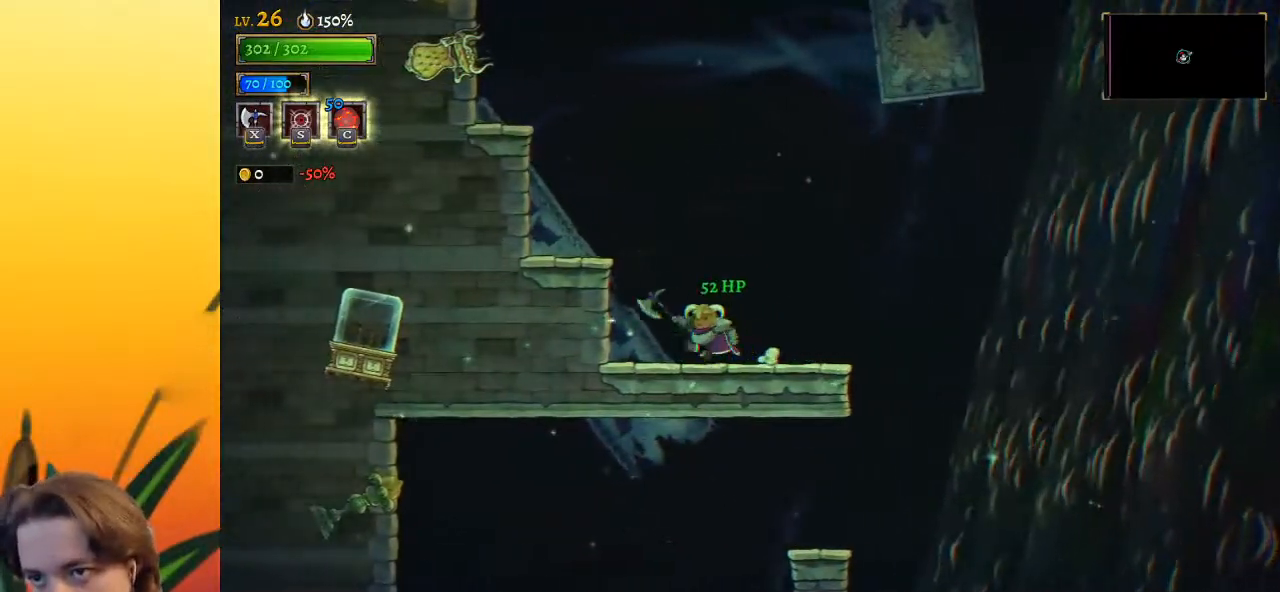
{"keys": ["right", "z"], "events": [[33, "left", "up"], [33, "right", "down"], [317, "z", "down"]]}
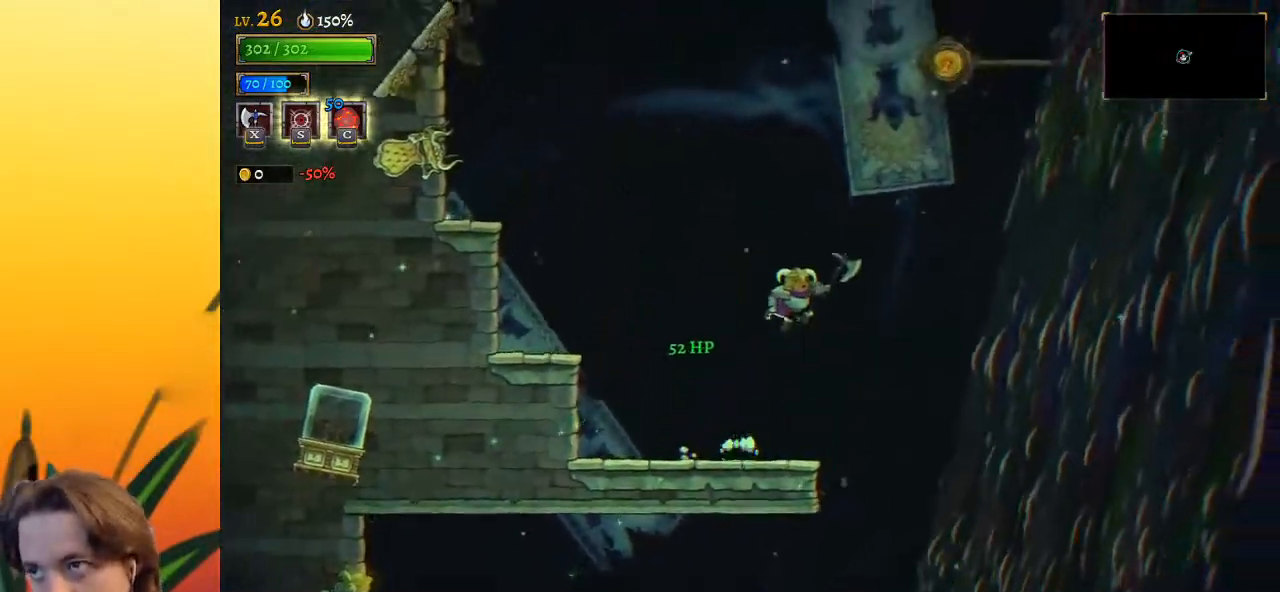
{"keys": ["z"], "events": [[283, "z", "up"], [333, "z", "down"], [383, "right", "up"]]}
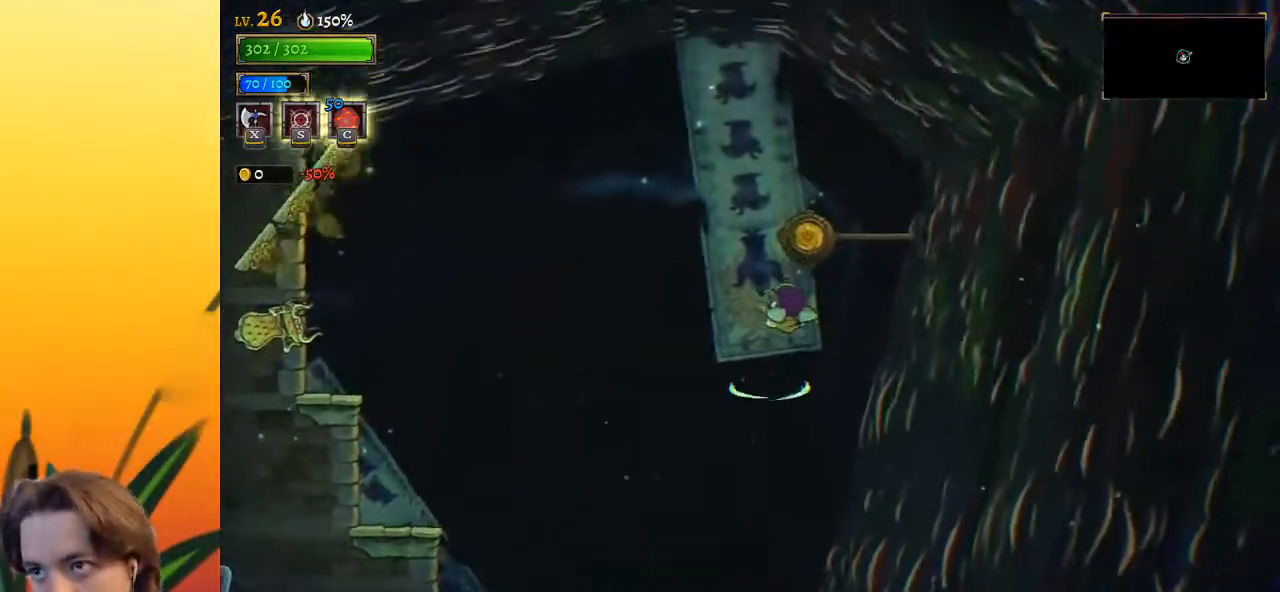
{"keys": [], "events": [[17, "right", "down"], [167, "right", "up"], [200, "up", "down"], [350, "up", "up"], [400, "z", "up"]]}
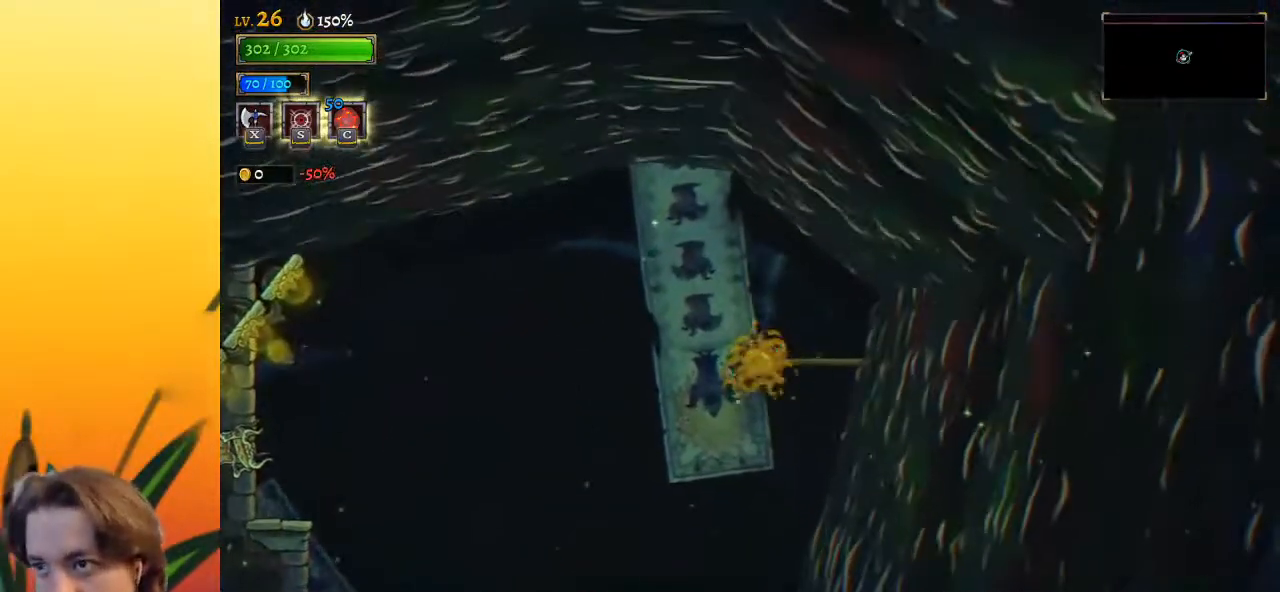
{"keys": [], "events": []}
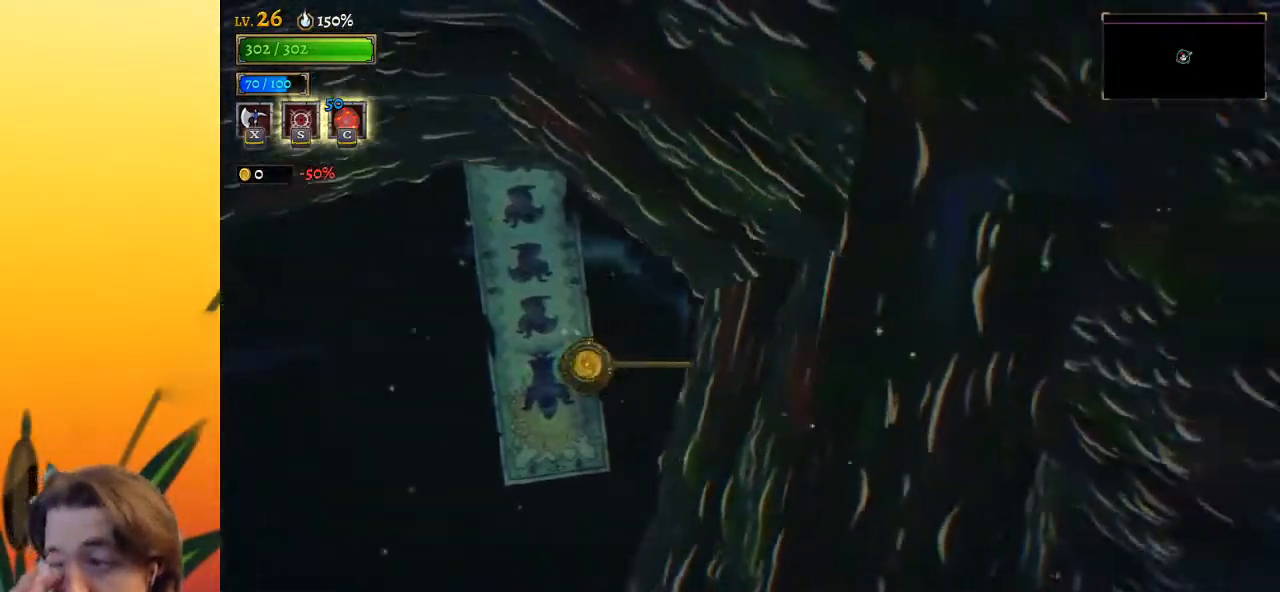
{"keys": [], "events": []}
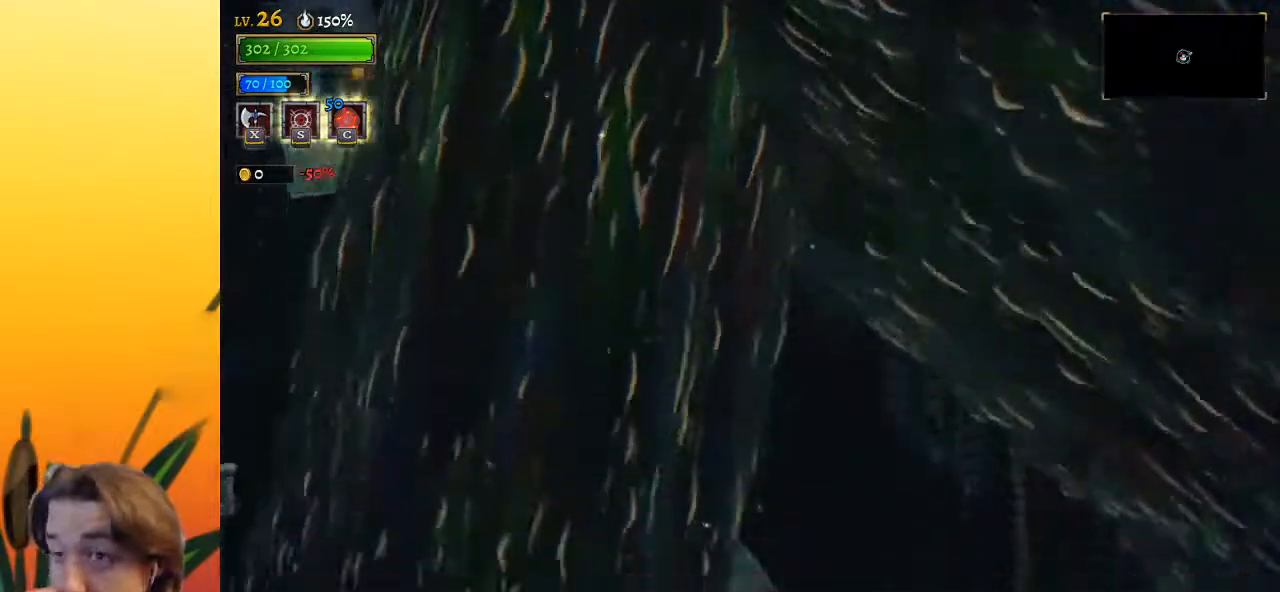
{"keys": [], "events": []}
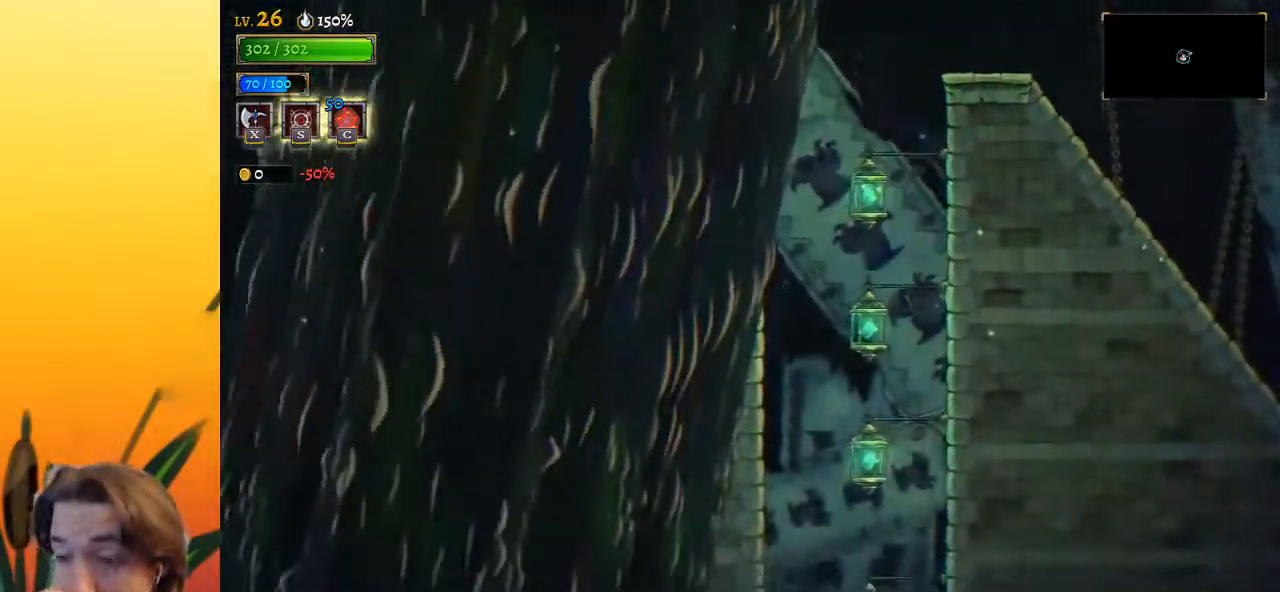
{"keys": [], "events": []}
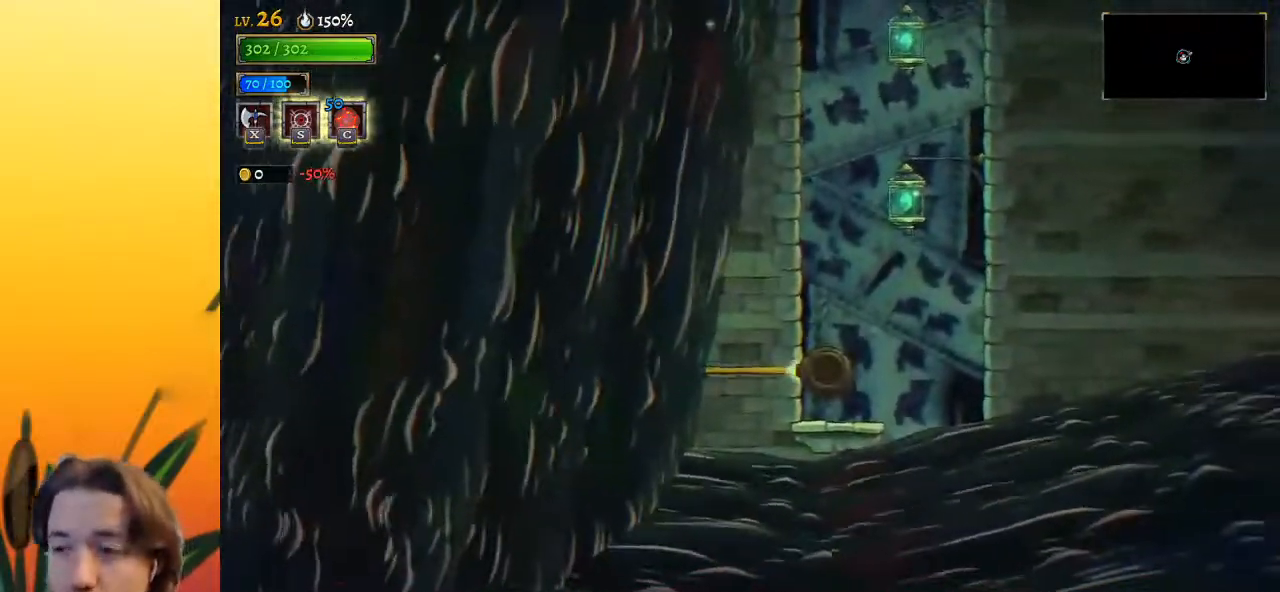
{"keys": [], "events": []}
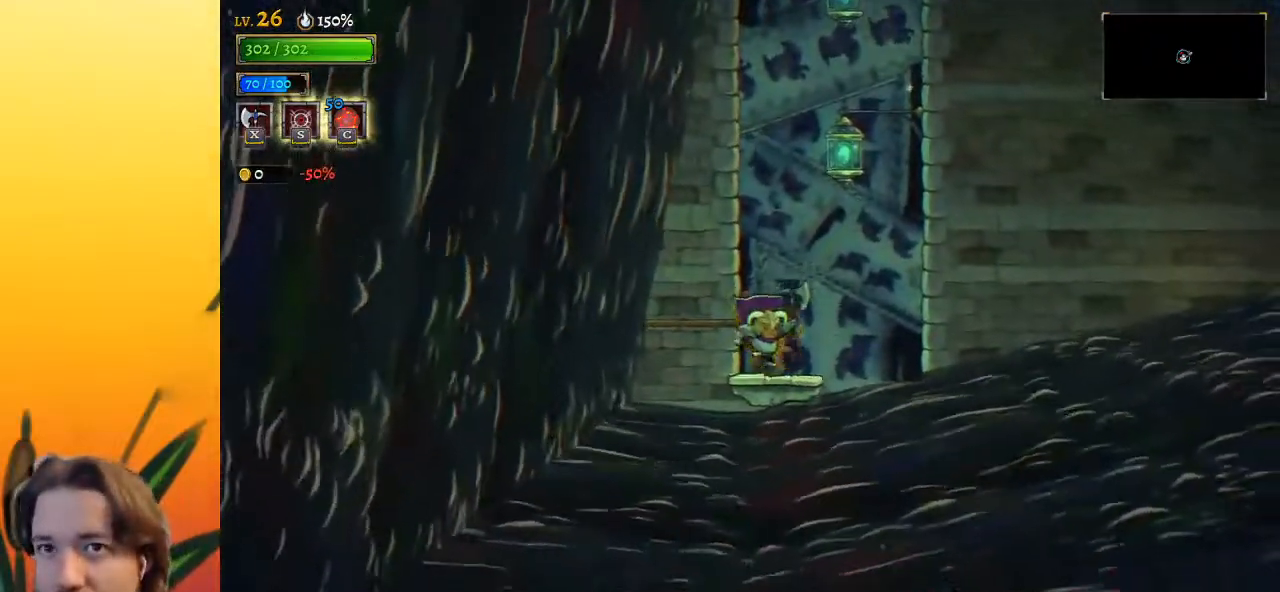
{"keys": ["right", "z"], "events": [[67, "right", "down"], [117, "z", "down"]]}
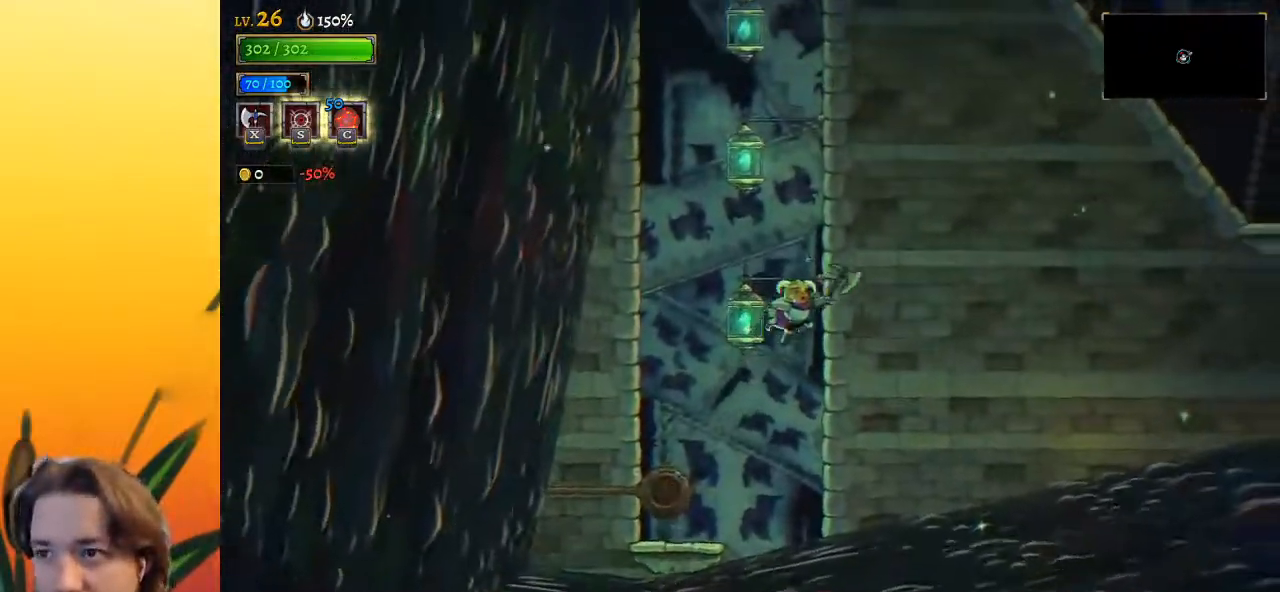
{"keys": ["down", "right"], "events": [[83, "down", "down"], [133, "z", "up"], [317, "down", "up"], [450, "down", "down"]]}
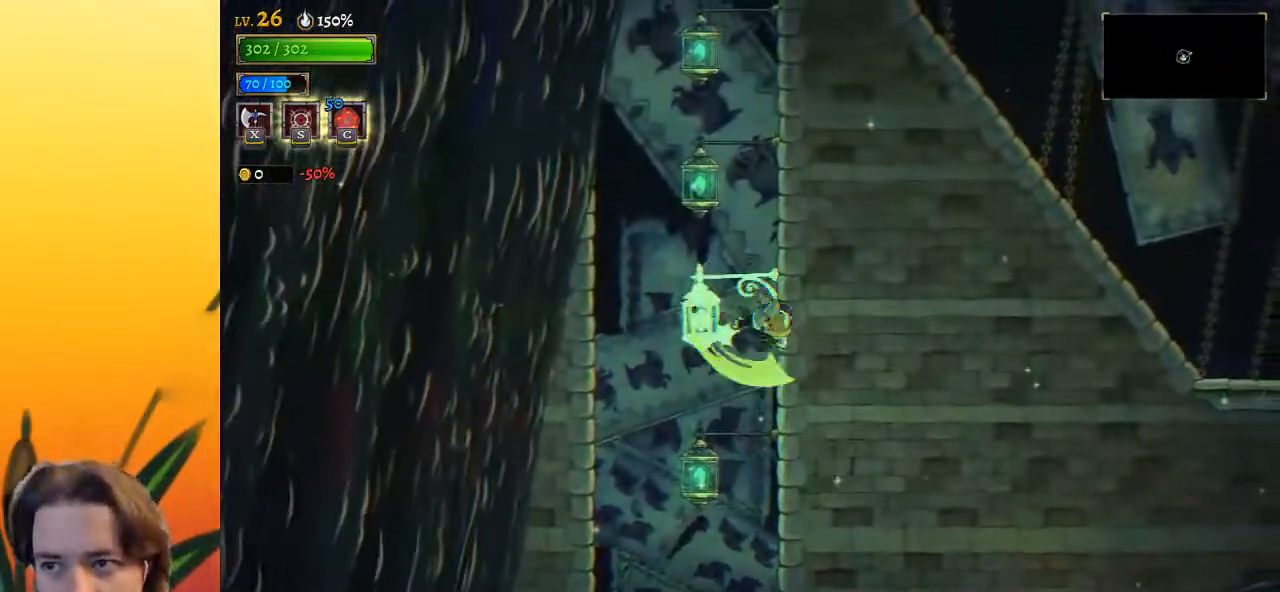
{"keys": ["down", "right"], "events": [[183, "down", "up"], [333, "down", "down"]]}
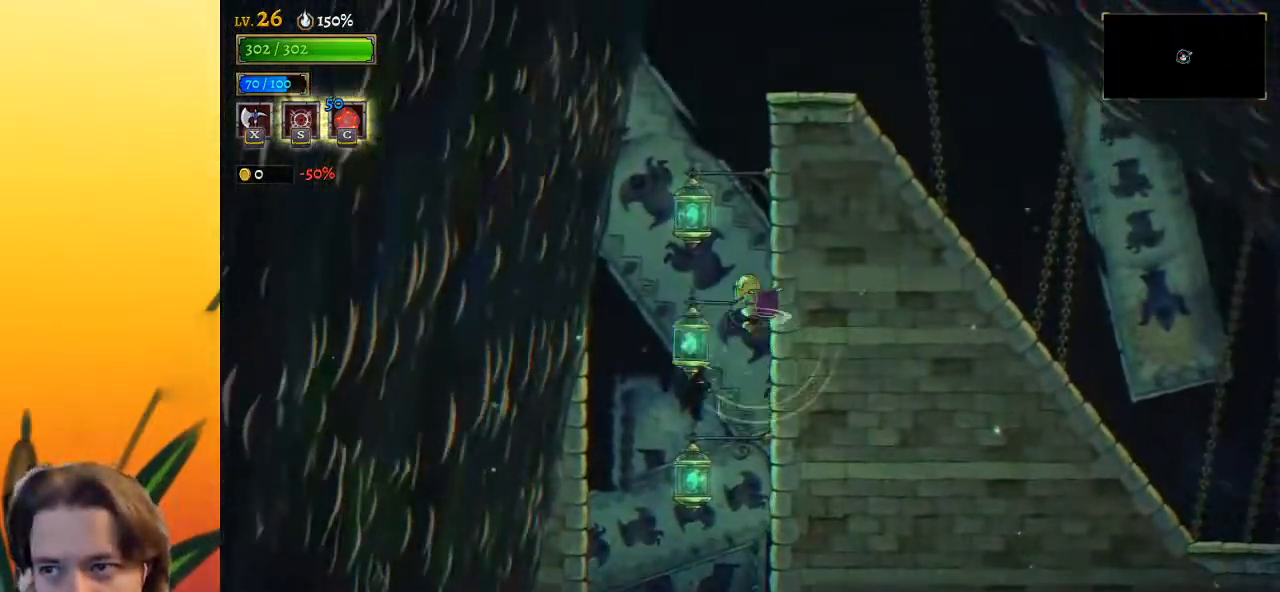
{"keys": ["right"], "events": [[17, "down", "up"], [250, "down", "down"], [400, "down", "up"]]}
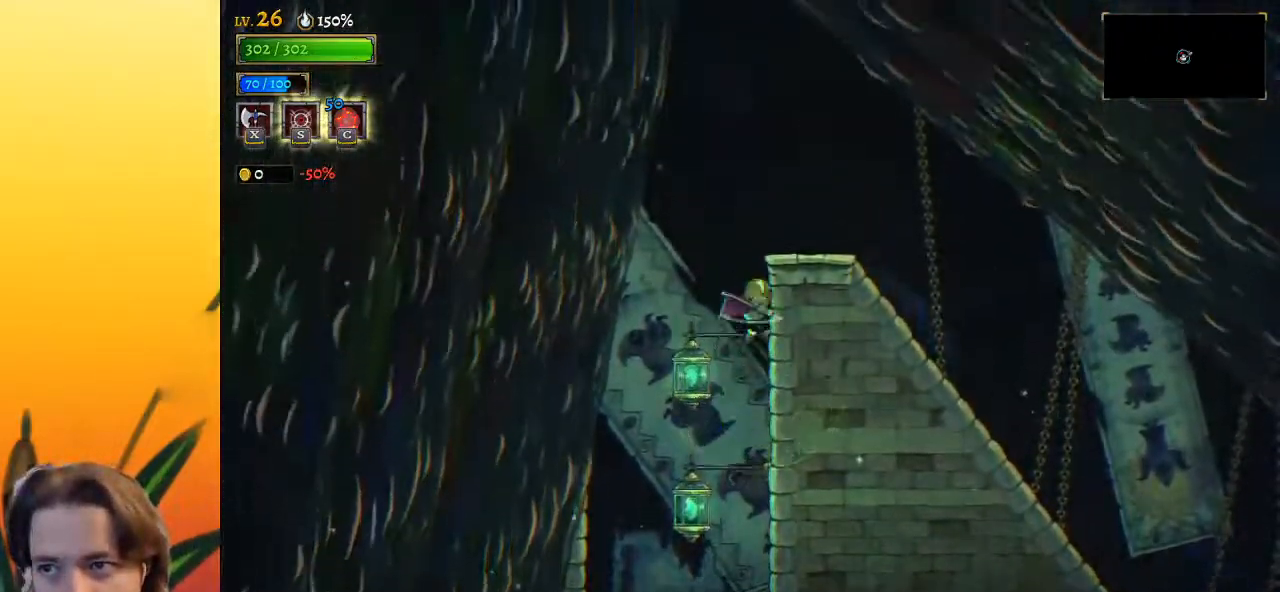
{"keys": ["right"], "events": [[217, "down", "down"], [367, "down", "up"]]}
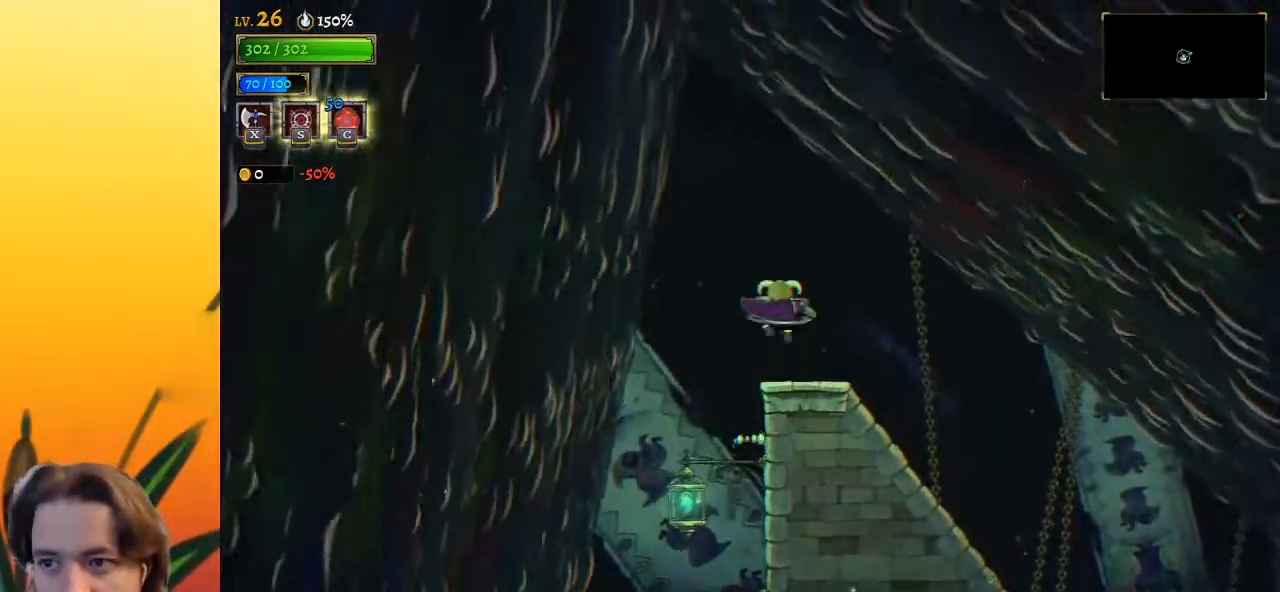
{"keys": [], "events": [[417, "right", "up"]]}
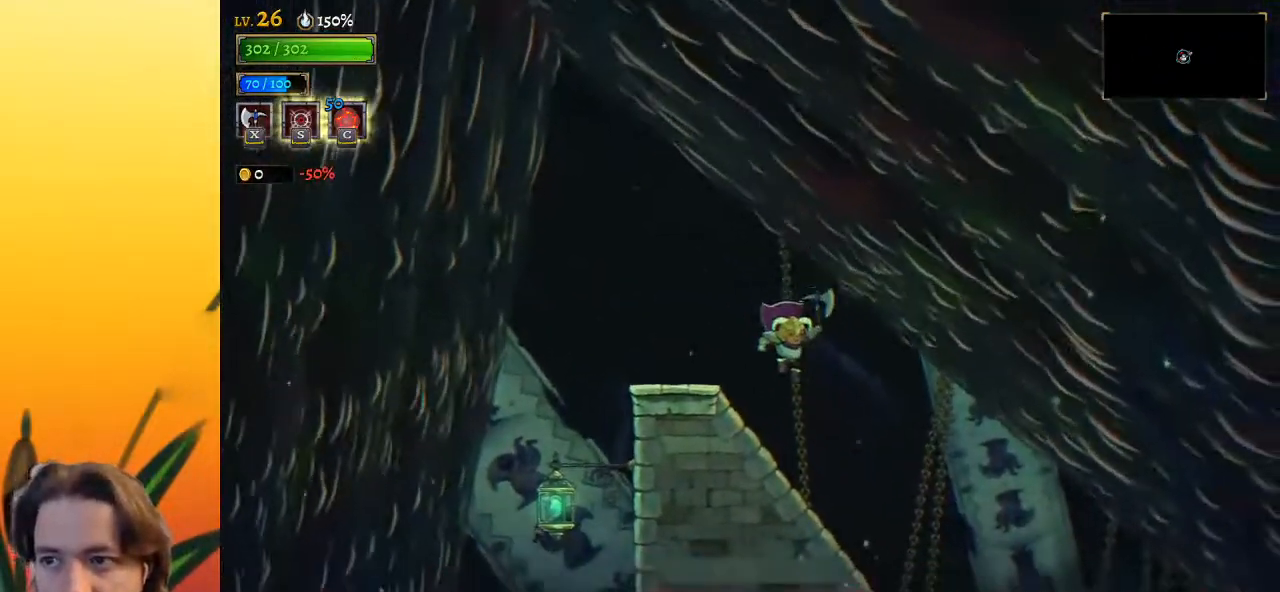
{"keys": ["right"], "events": [[150, "right", "down"]]}
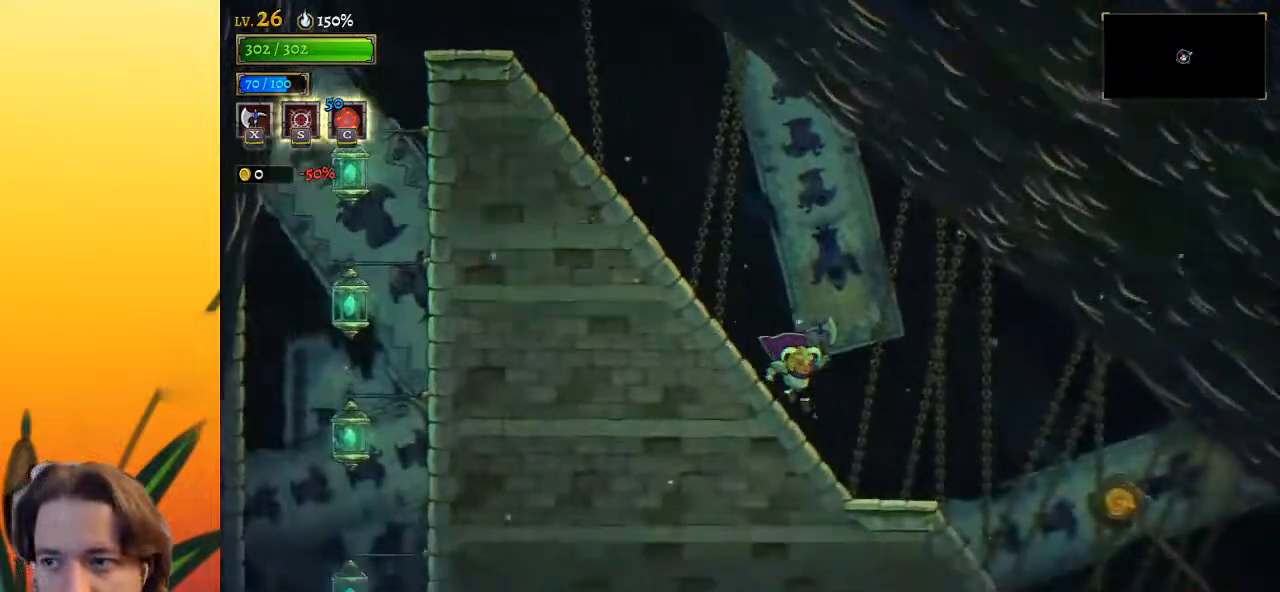
{"keys": [], "events": [[267, "d", "down"], [417, "d", "up"], [500, "right", "up"]]}